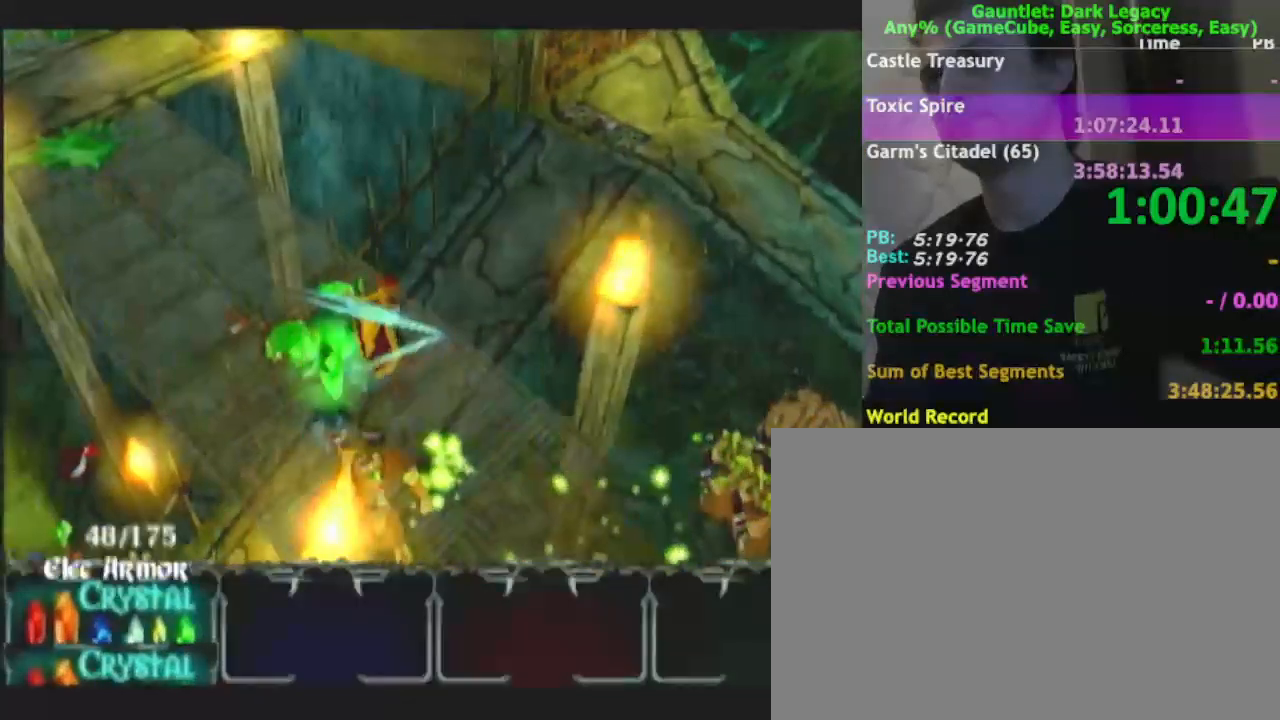
Gameplay with a controller (Nintendo layout); each line is a JSON object with the inputs held at the frame after it. "events" lists button and stick changes between this image and that frame as [ms after this image, input, new state], when the widget could be followed in between. Not read: L3 R3.
{"buttons": [], "left_stick": "up", "right_stick": "center", "events": [[100, "left_stick", "up-left"], [217, "left_stick", "up-right"], [350, "left_stick", "up"]]}
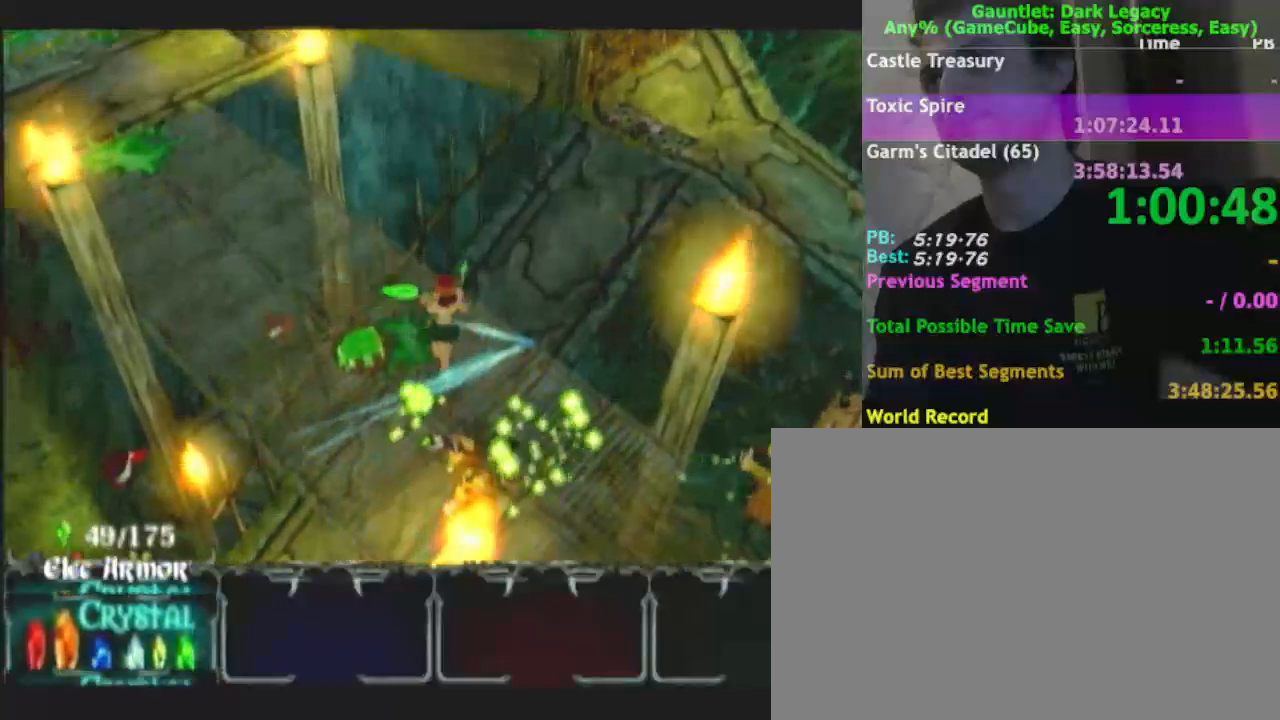
{"buttons": ["DPAD_UP"], "left_stick": "up-left", "right_stick": "center", "events": [[67, "DPAD_UP", "down"], [183, "DPAD_UP", "up"], [250, "left_stick", "up-right"], [433, "left_stick", "up-left"], [483, "DPAD_UP", "down"]]}
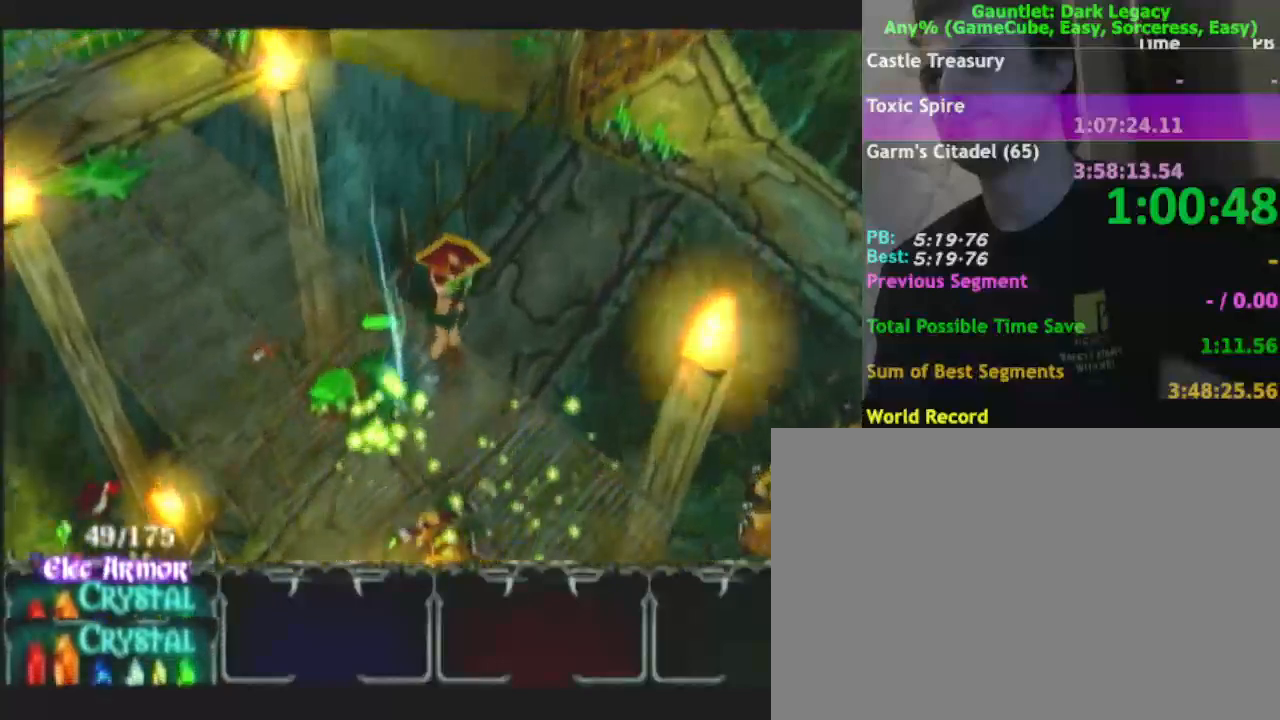
{"buttons": ["DPAD_UP"], "left_stick": "up-left", "right_stick": "center", "events": [[83, "DPAD_UP", "up"], [183, "DPAD_UP", "down"], [233, "DPAD_UP", "up"], [500, "DPAD_UP", "down"]]}
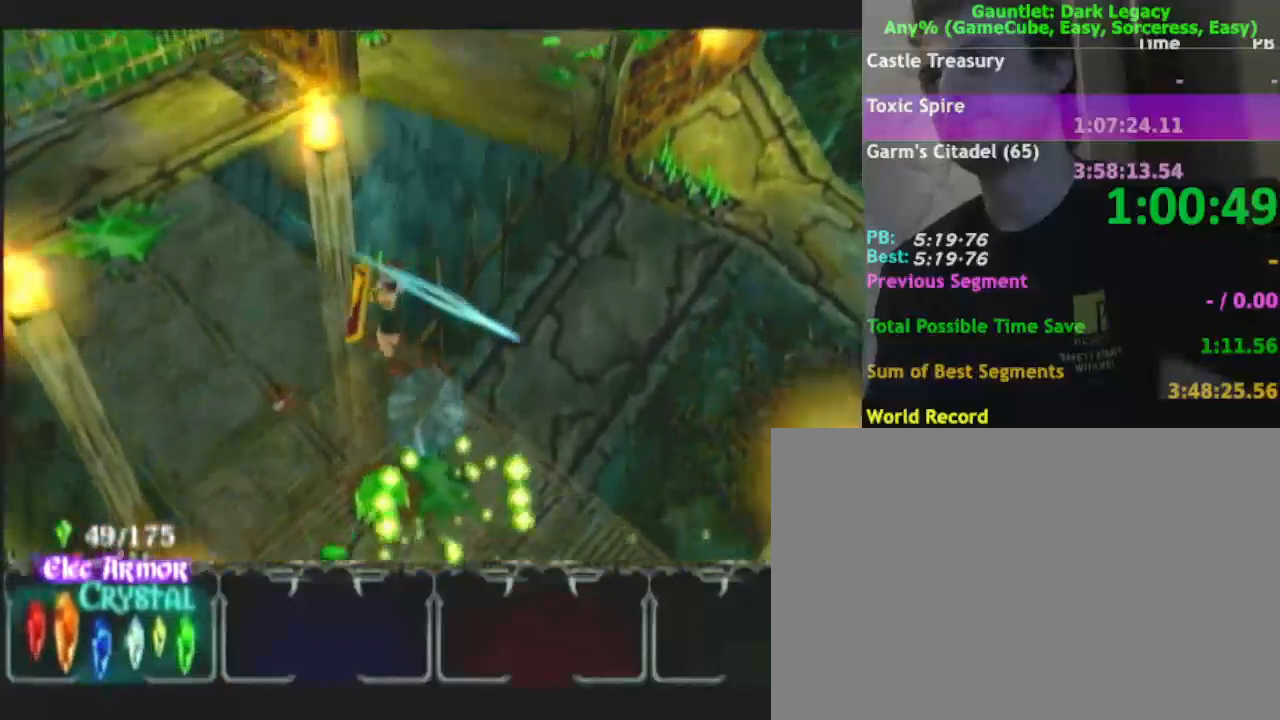
{"buttons": [], "left_stick": "up-left", "right_stick": "center", "events": [[100, "DPAD_UP", "up"]]}
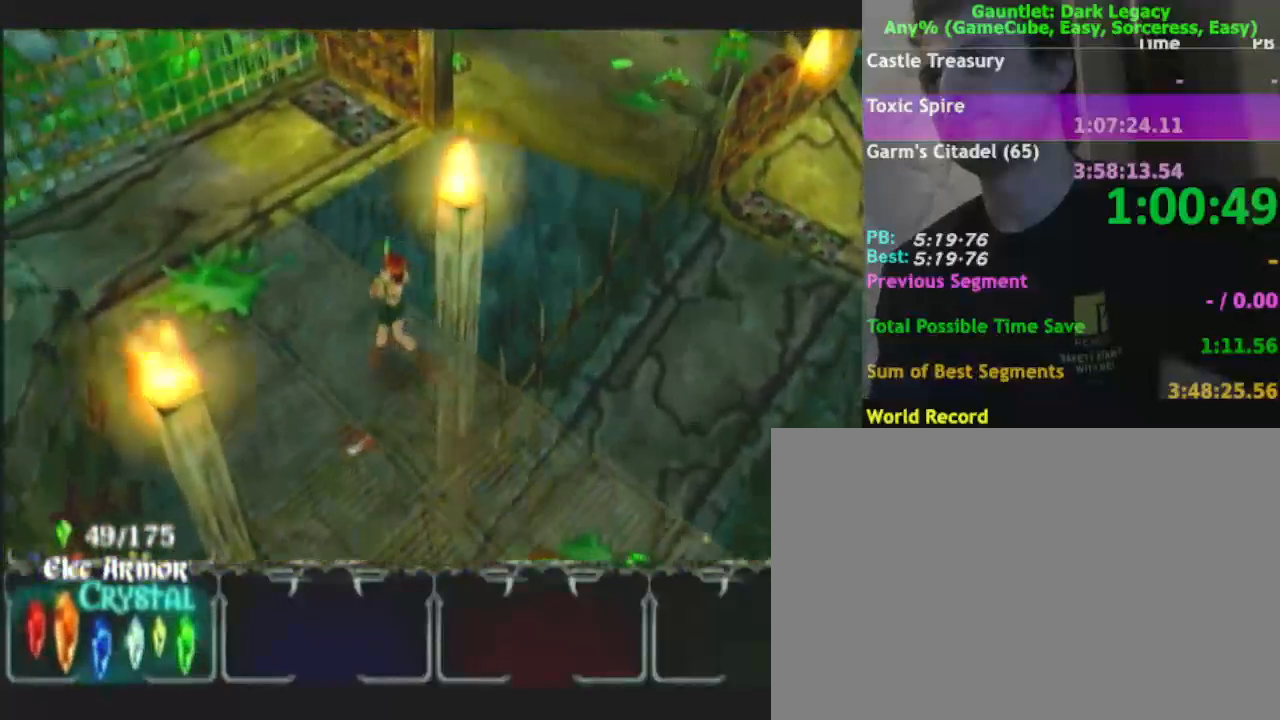
{"buttons": [], "left_stick": "left", "right_stick": "center", "events": [[500, "left_stick", "left"]]}
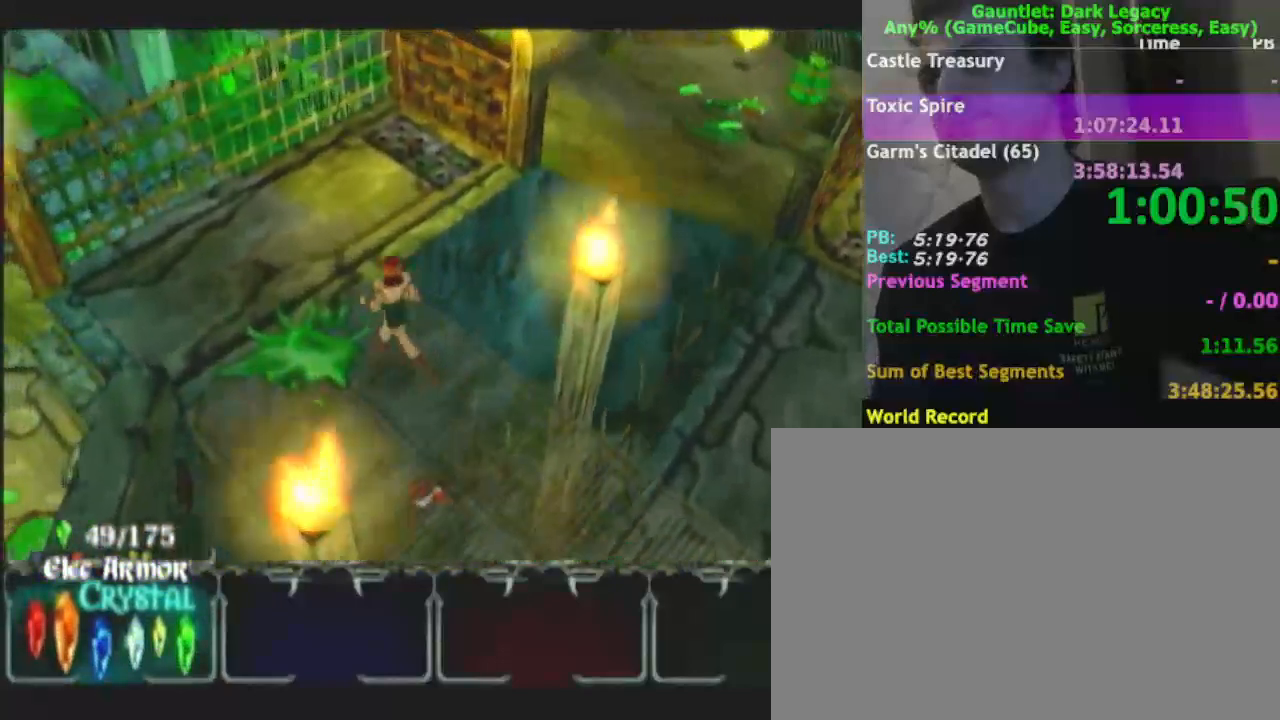
{"buttons": [], "left_stick": "up-left", "right_stick": "center", "events": [[217, "DPAD_LEFT", "down"], [333, "DPAD_LEFT", "up"], [417, "left_stick", "up-left"]]}
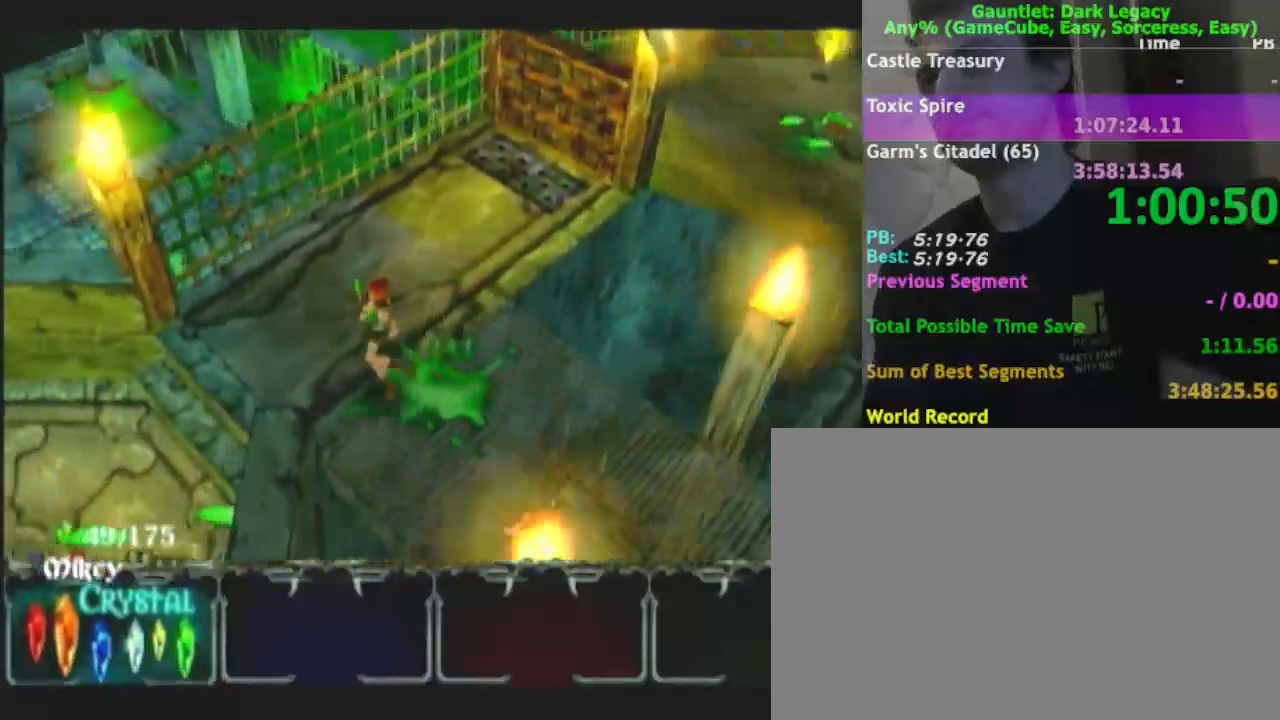
{"buttons": ["DPAD_UP"], "left_stick": "down-left", "right_stick": "center", "events": [[200, "DPAD_UP", "down"], [250, "DPAD_UP", "up"], [267, "left_stick", "left"], [483, "left_stick", "down-left"], [500, "DPAD_UP", "down"]]}
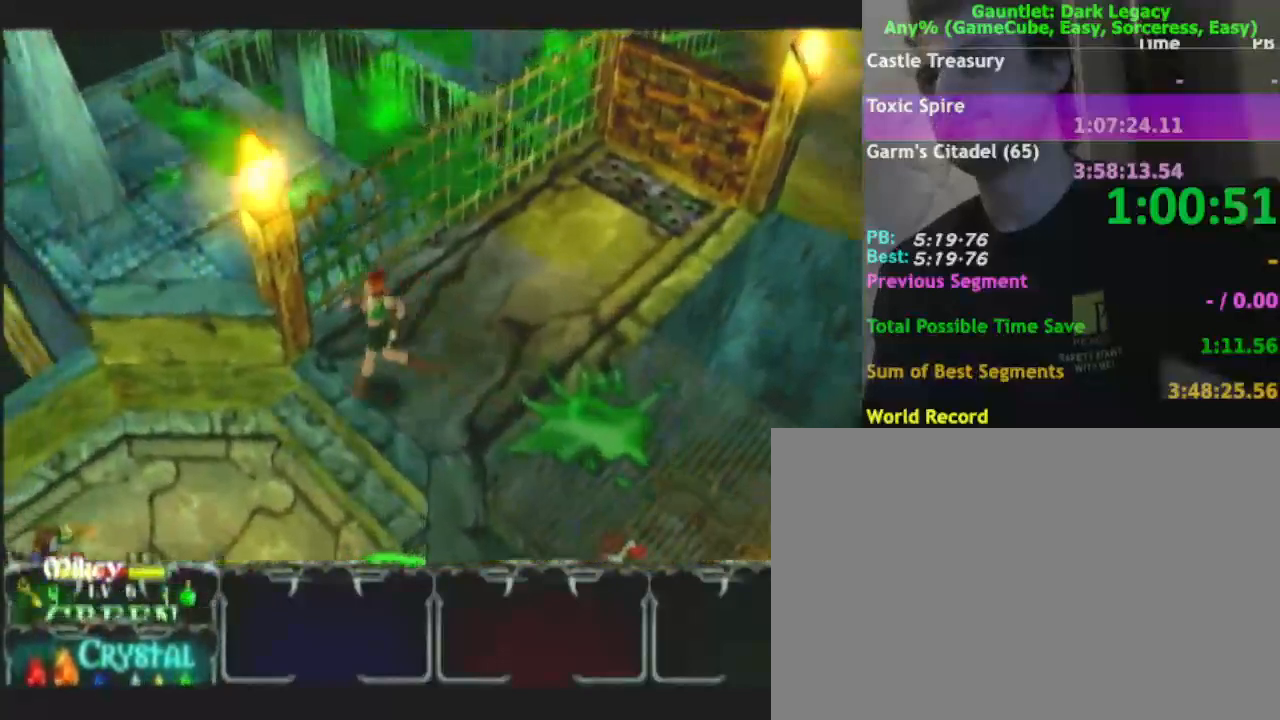
{"buttons": [], "left_stick": "down-left", "right_stick": "center"}
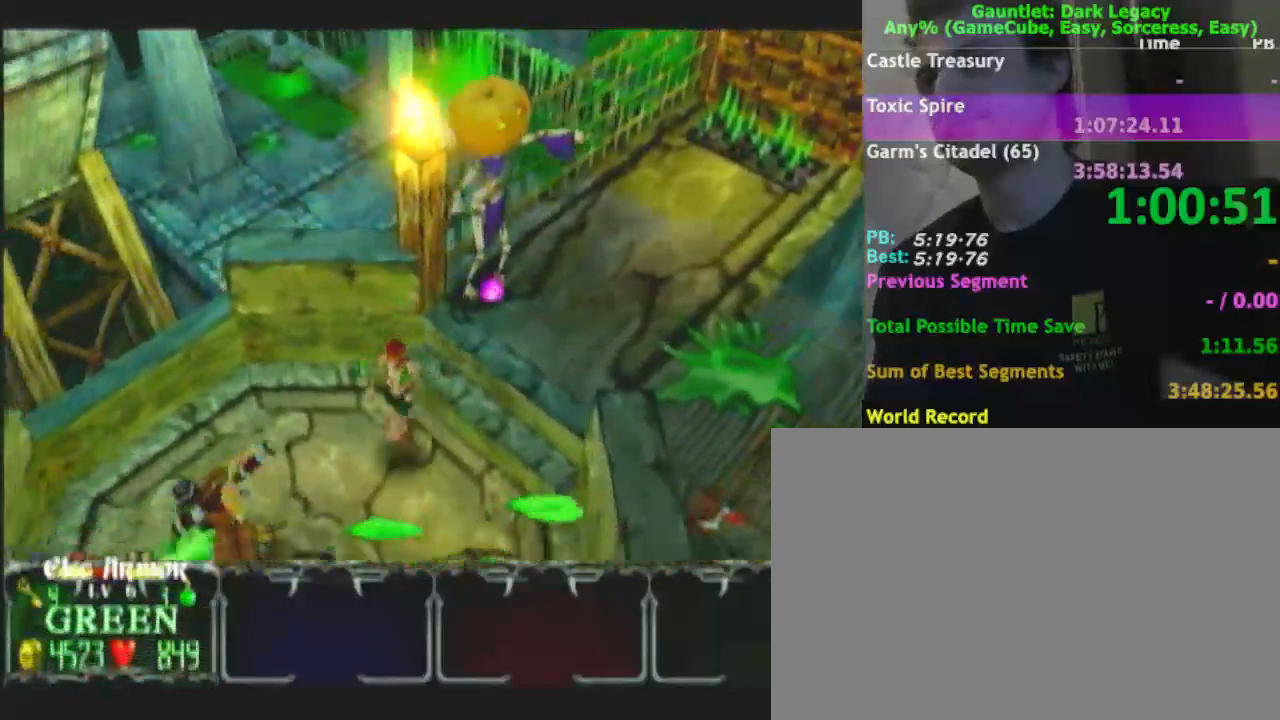
{"buttons": [], "left_stick": "down", "right_stick": "center", "events": [[50, "DPAD_UP", "down"], [133, "left_stick", "down"], [150, "DPAD_UP", "up"], [217, "DPAD_UP", "down"], [233, "left_stick", "down-left"], [333, "DPAD_UP", "up"], [367, "left_stick", "down"]]}
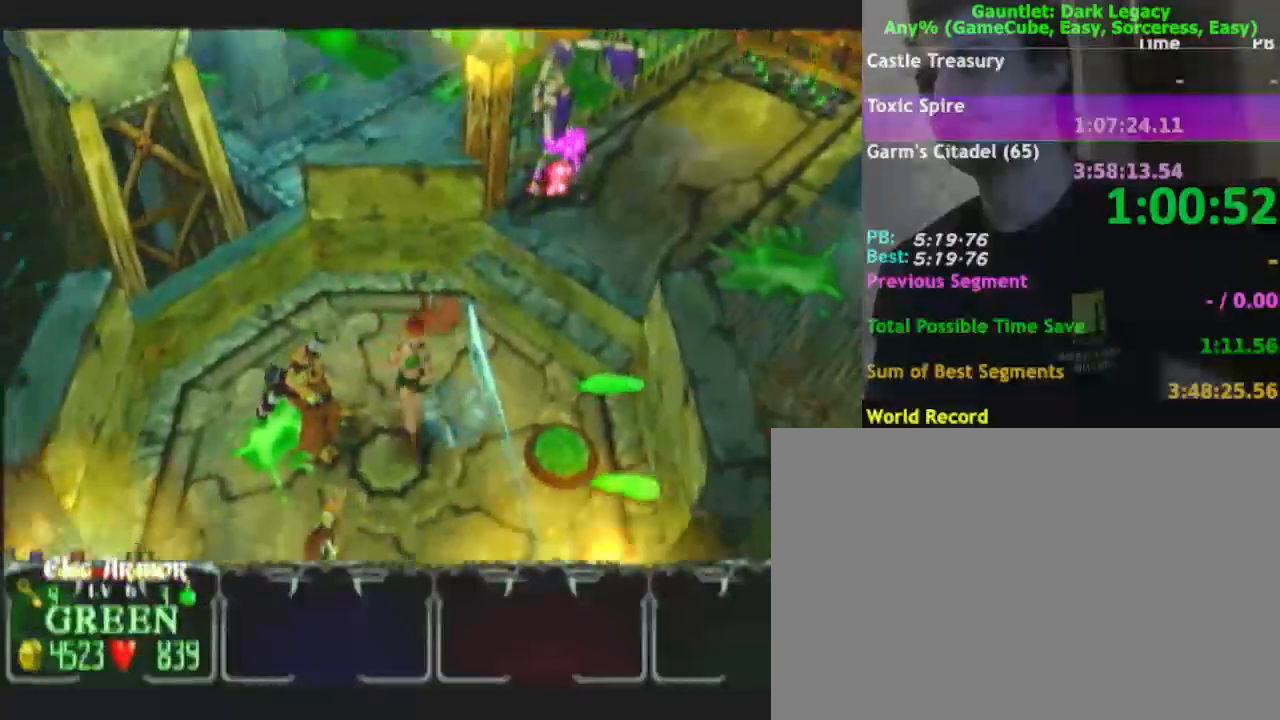
{"buttons": [], "left_stick": "down", "right_stick": "center", "events": [[133, "left_stick", "down-left"], [433, "left_stick", "down"]]}
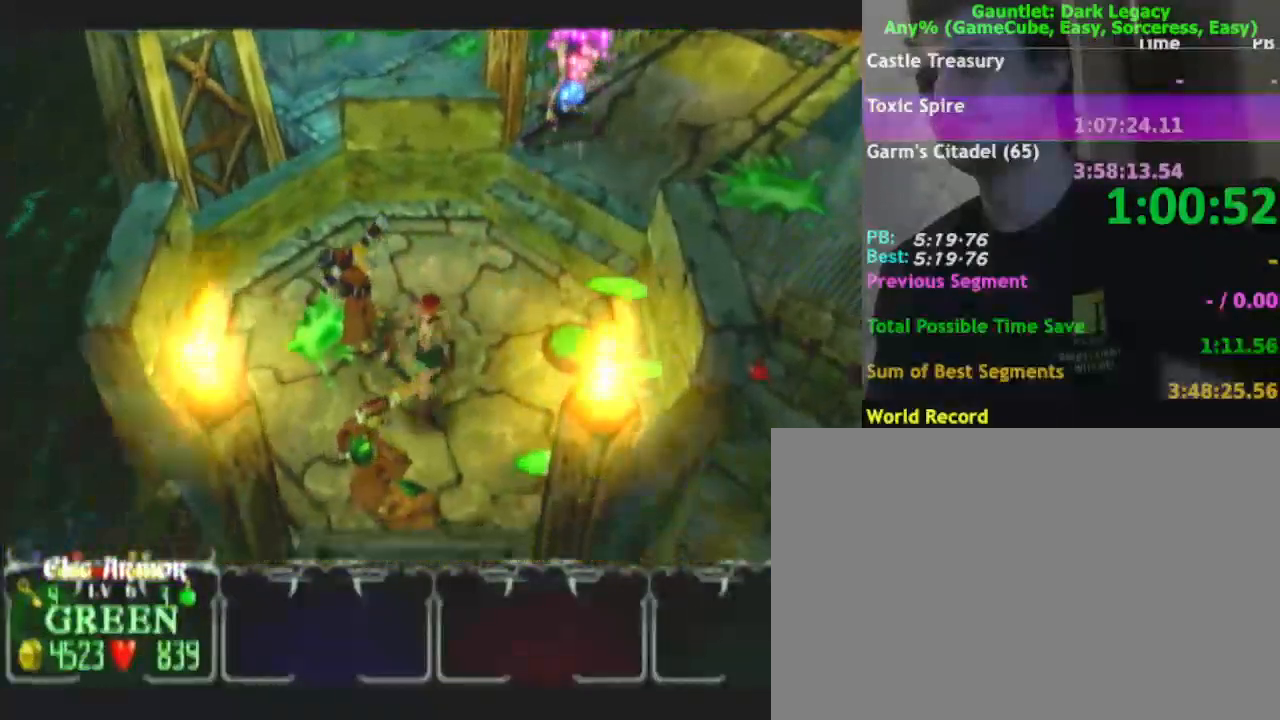
{"buttons": [], "left_stick": "down", "right_stick": "center", "events": []}
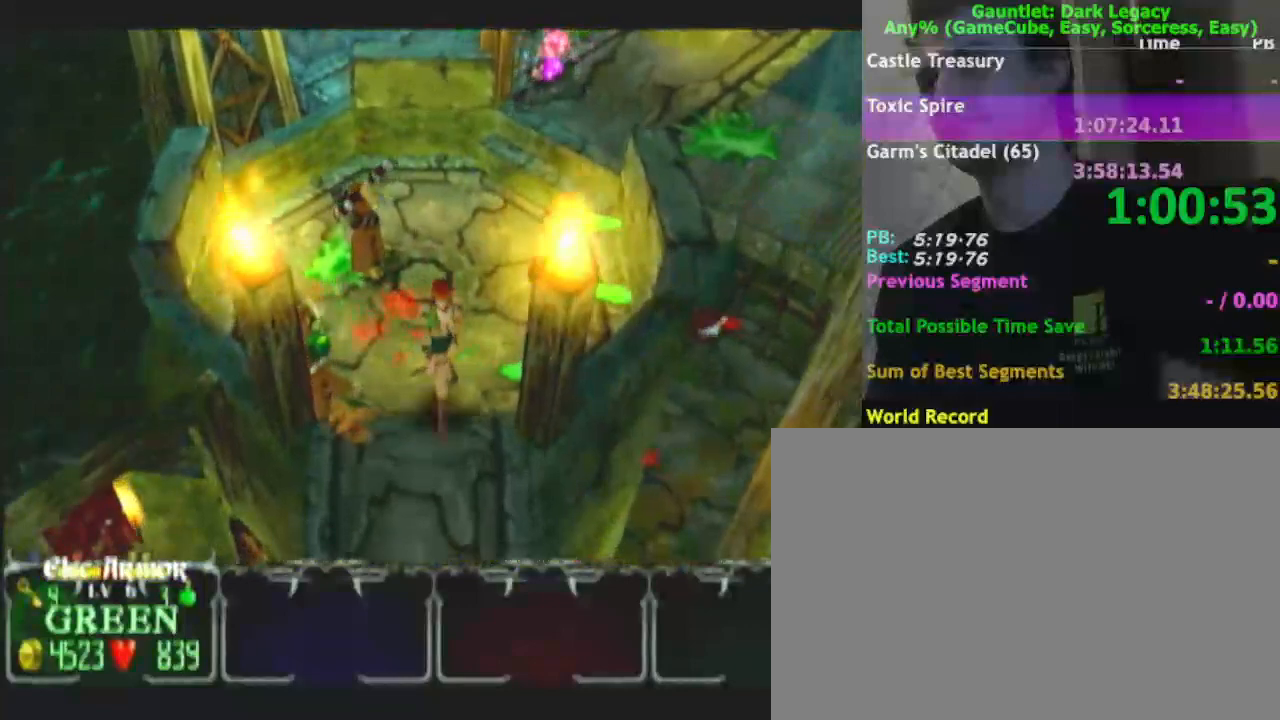
{"buttons": [], "left_stick": "down", "right_stick": "center", "events": []}
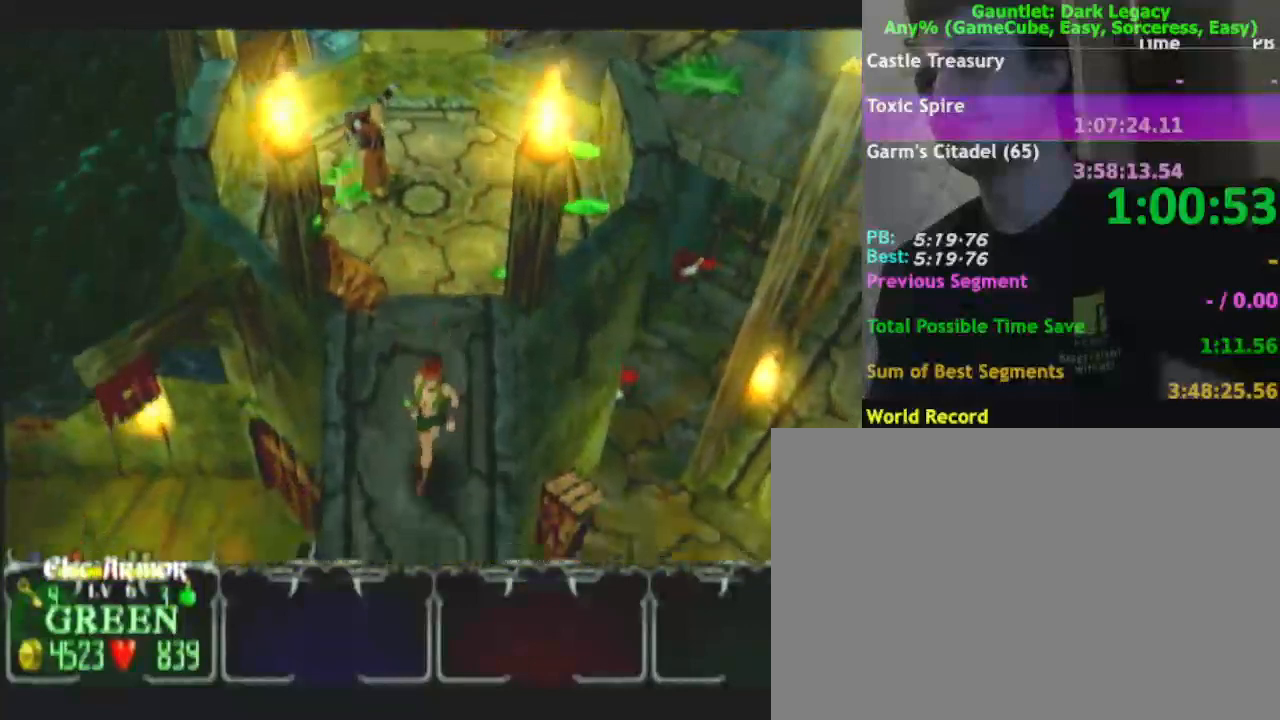
{"buttons": [], "left_stick": "down-right", "right_stick": "center", "events": [[400, "left_stick", "down-right"]]}
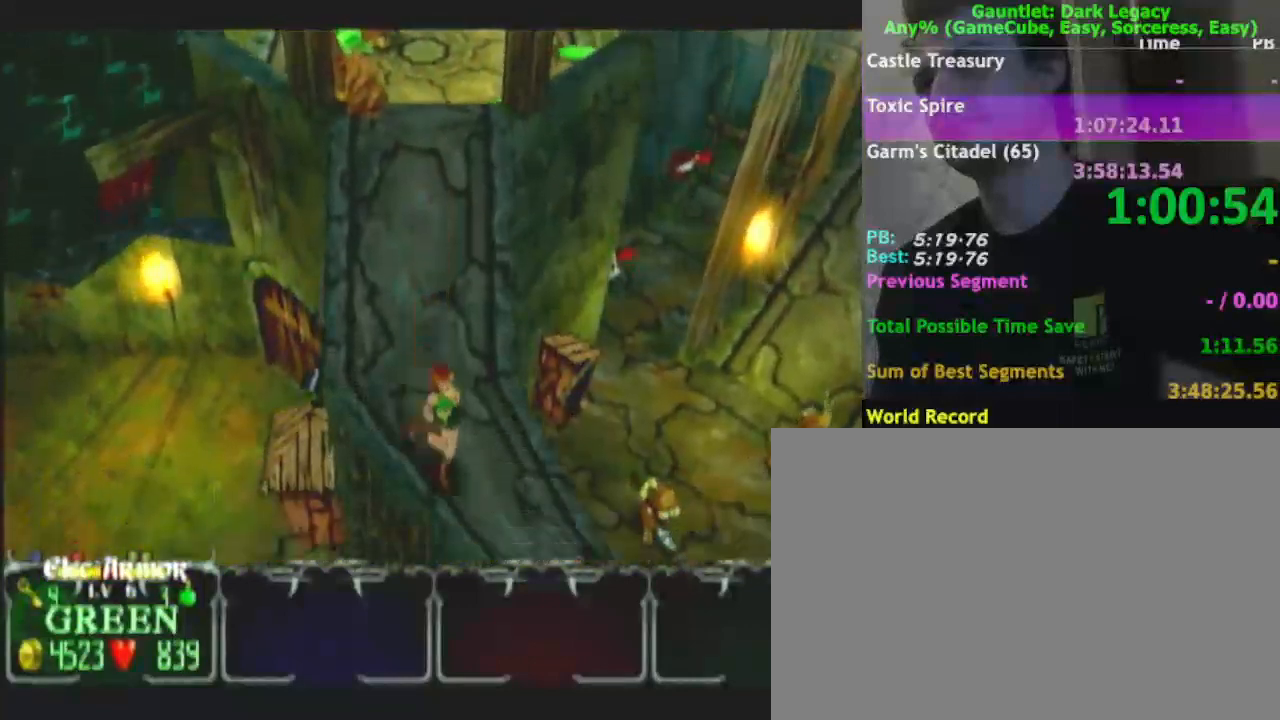
{"buttons": [], "left_stick": "right", "right_stick": "center", "events": [[350, "left_stick", "right"]]}
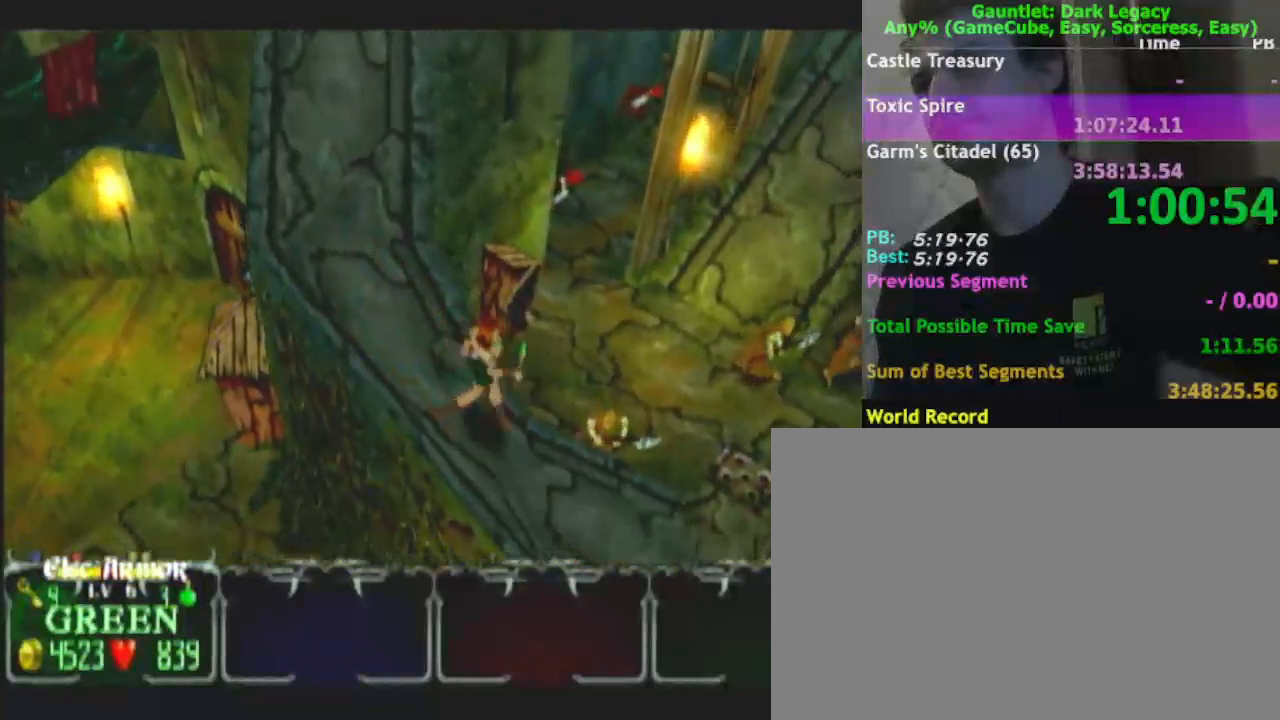
{"buttons": [], "left_stick": "right", "right_stick": "center", "events": []}
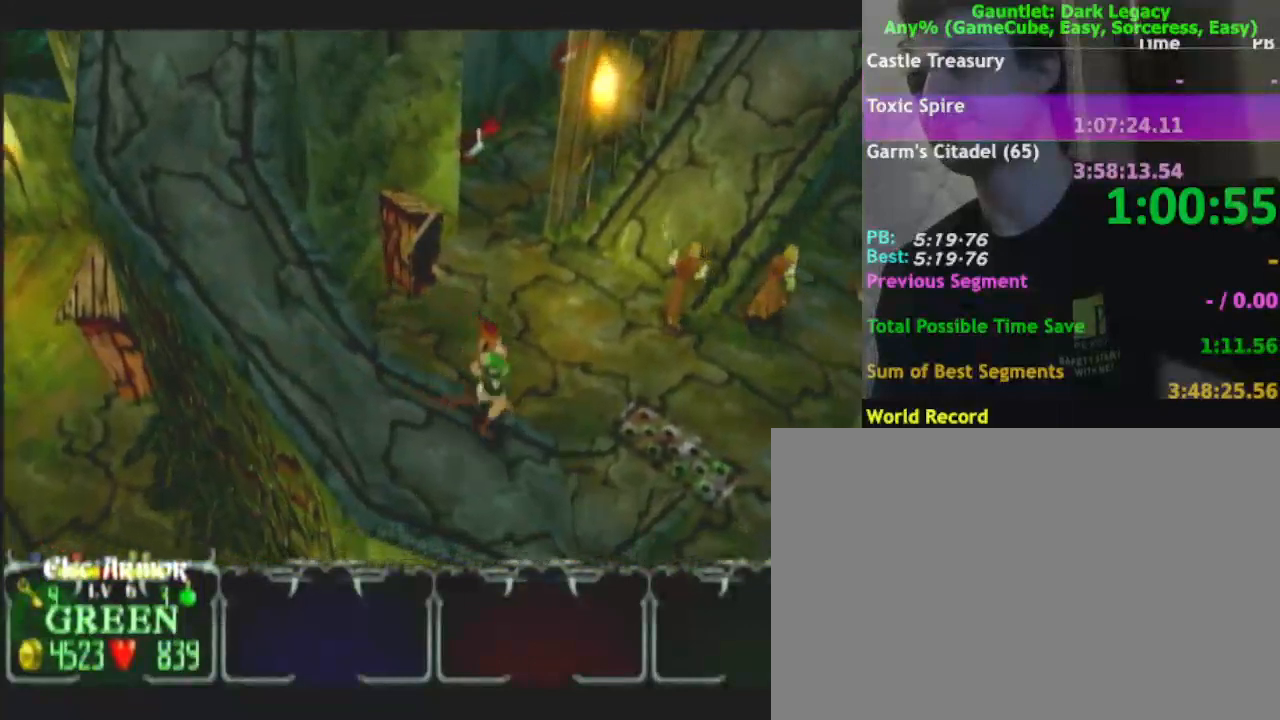
{"buttons": [], "left_stick": "up-right", "right_stick": "center", "events": [[250, "left_stick", "up-right"]]}
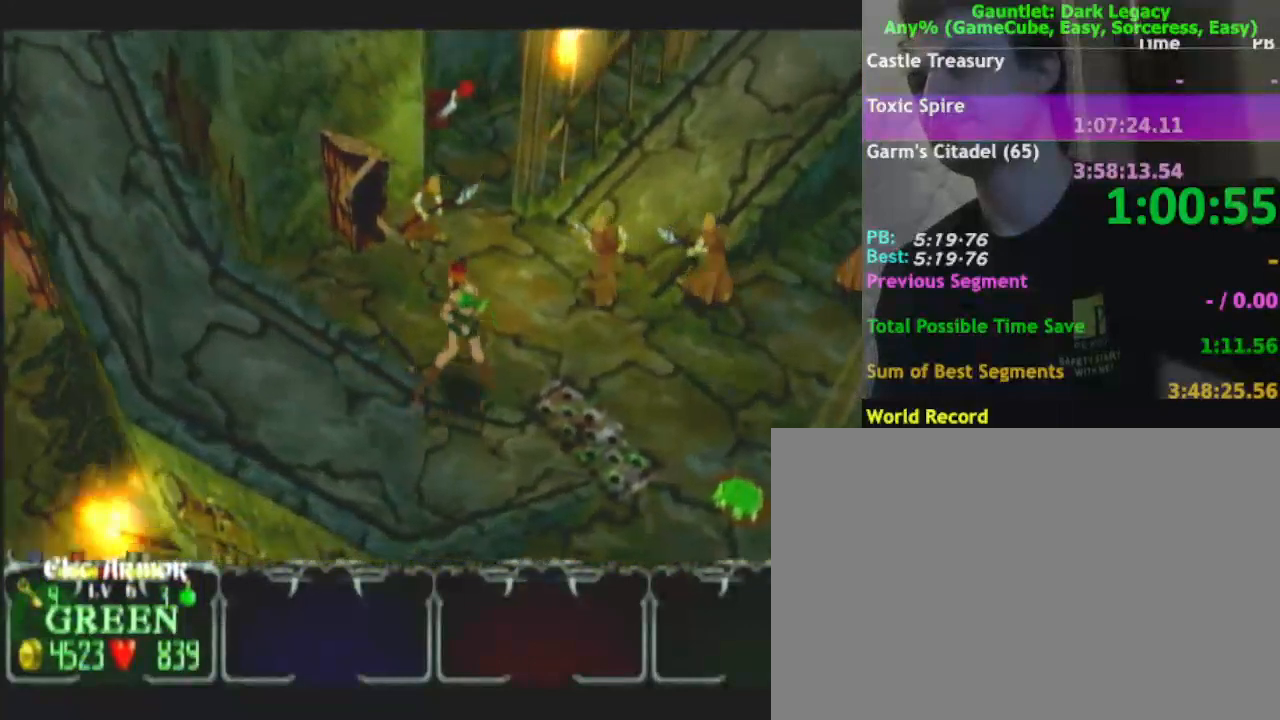
{"buttons": [], "left_stick": "up", "right_stick": "center", "events": [[300, "left_stick", "right"], [483, "left_stick", "up"]]}
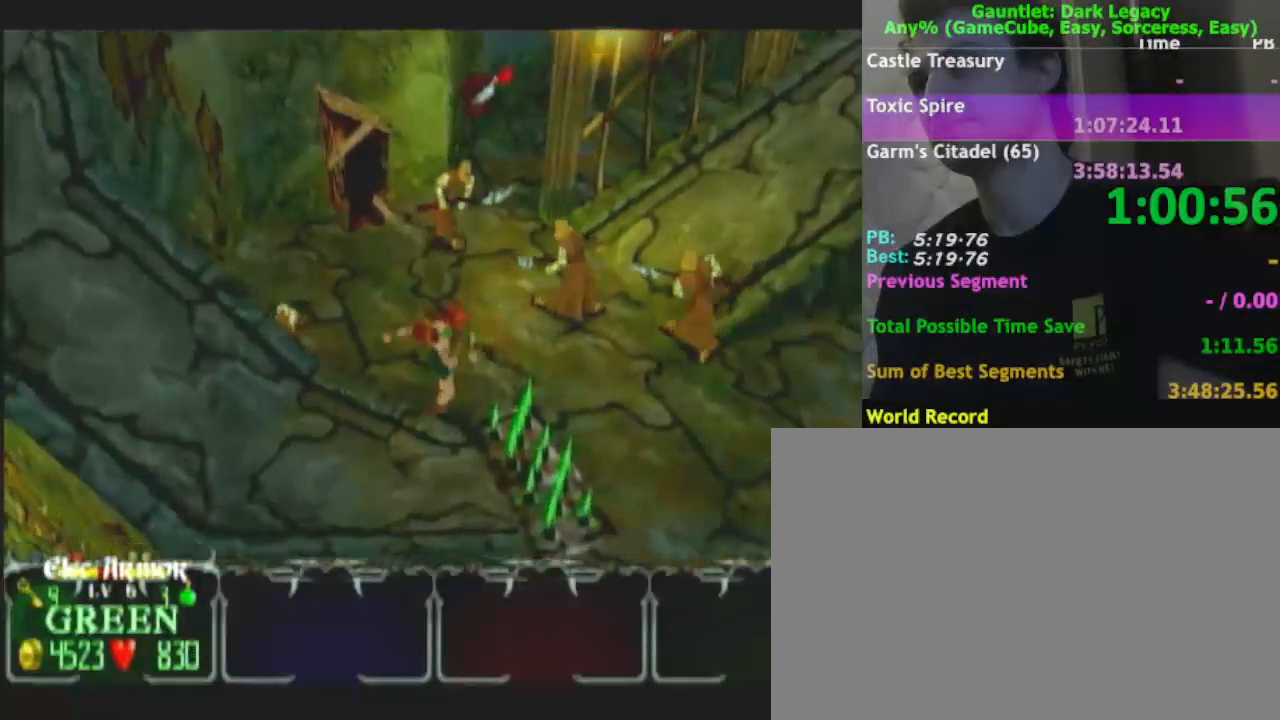
{"buttons": [], "left_stick": "up-right", "right_stick": "center", "events": [[417, "left_stick", "up-right"]]}
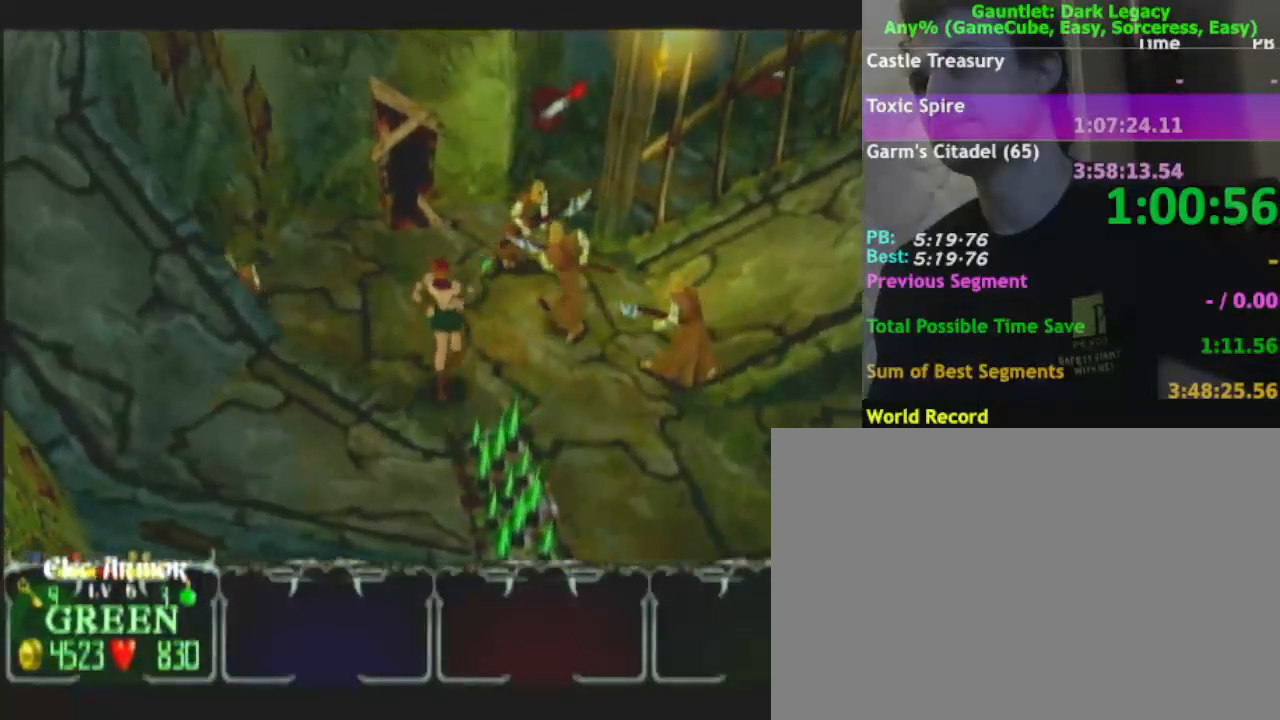
{"buttons": [], "left_stick": "down", "right_stick": "center", "events": [[133, "left_stick", "down-right"], [317, "left_stick", "down"]]}
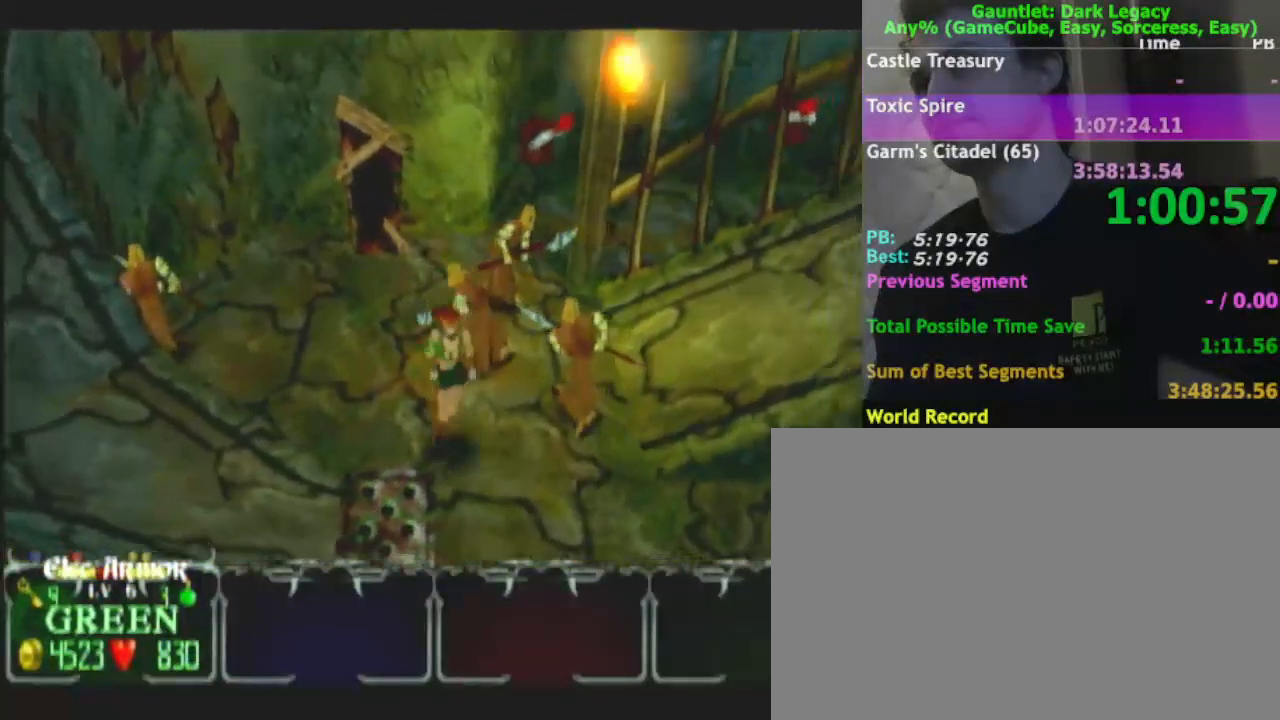
{"buttons": [], "left_stick": "down-left", "right_stick": "center", "events": [[200, "left_stick", "down-left"]]}
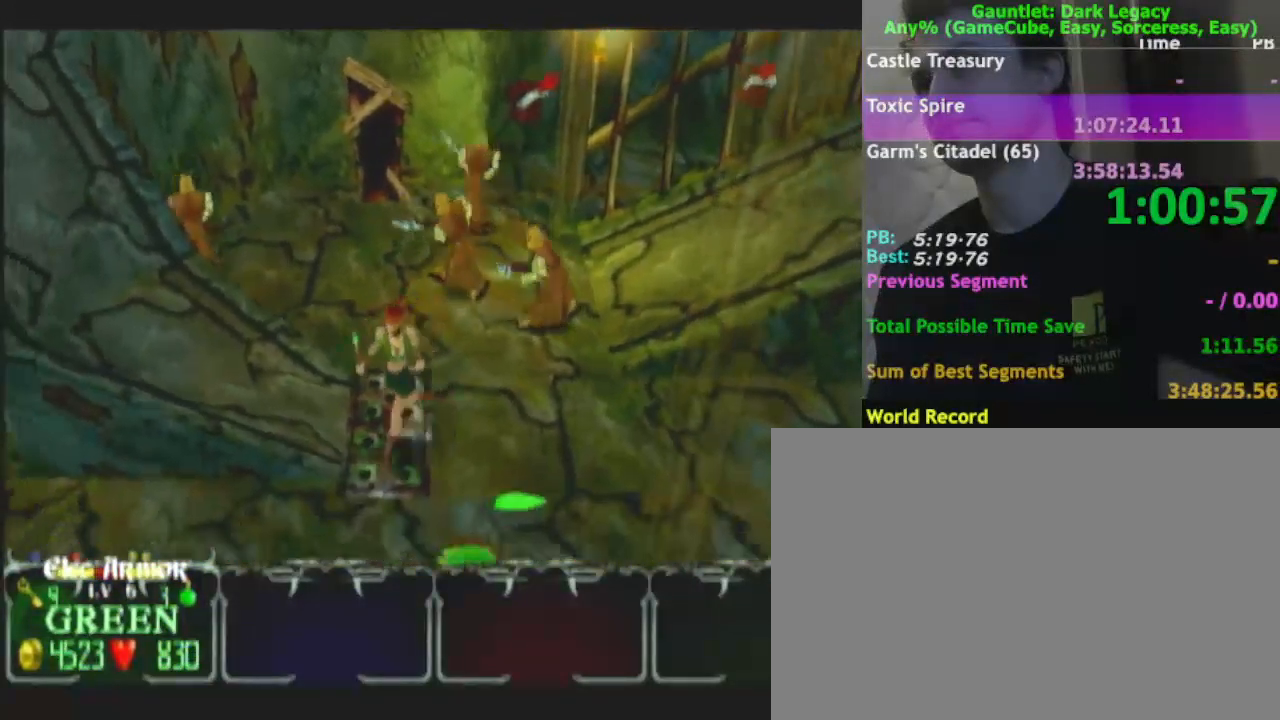
{"buttons": [], "left_stick": "down-left", "right_stick": "center", "events": []}
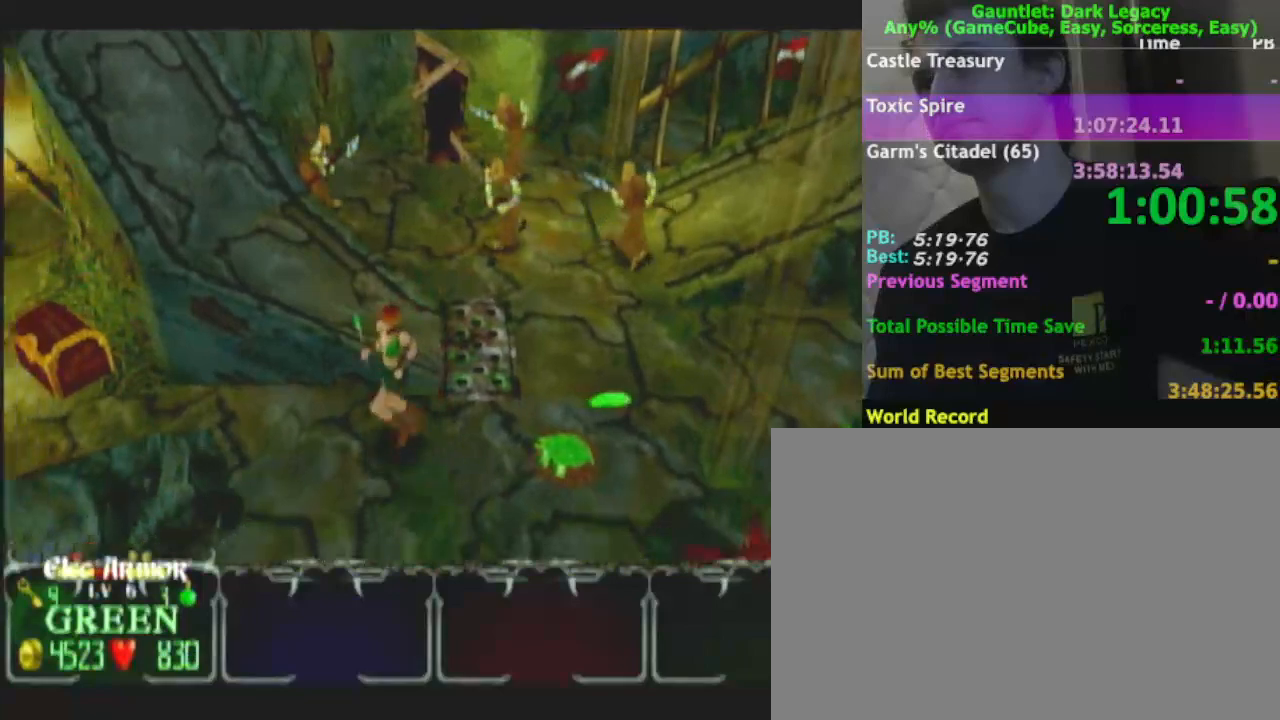
{"buttons": [], "left_stick": "down-left", "right_stick": "center", "events": [[50, "left_stick", "left"], [283, "left_stick", "up-left"], [483, "left_stick", "down-left"]]}
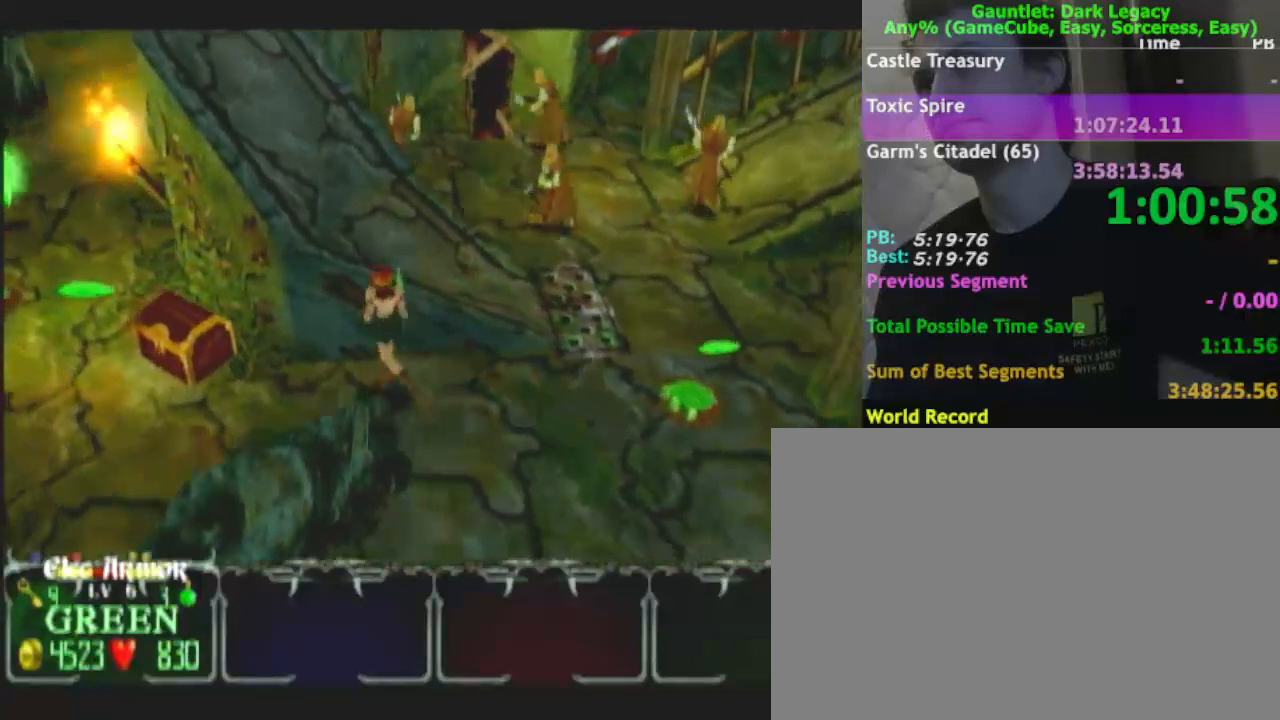
{"buttons": [], "left_stick": "down-left", "right_stick": "center"}
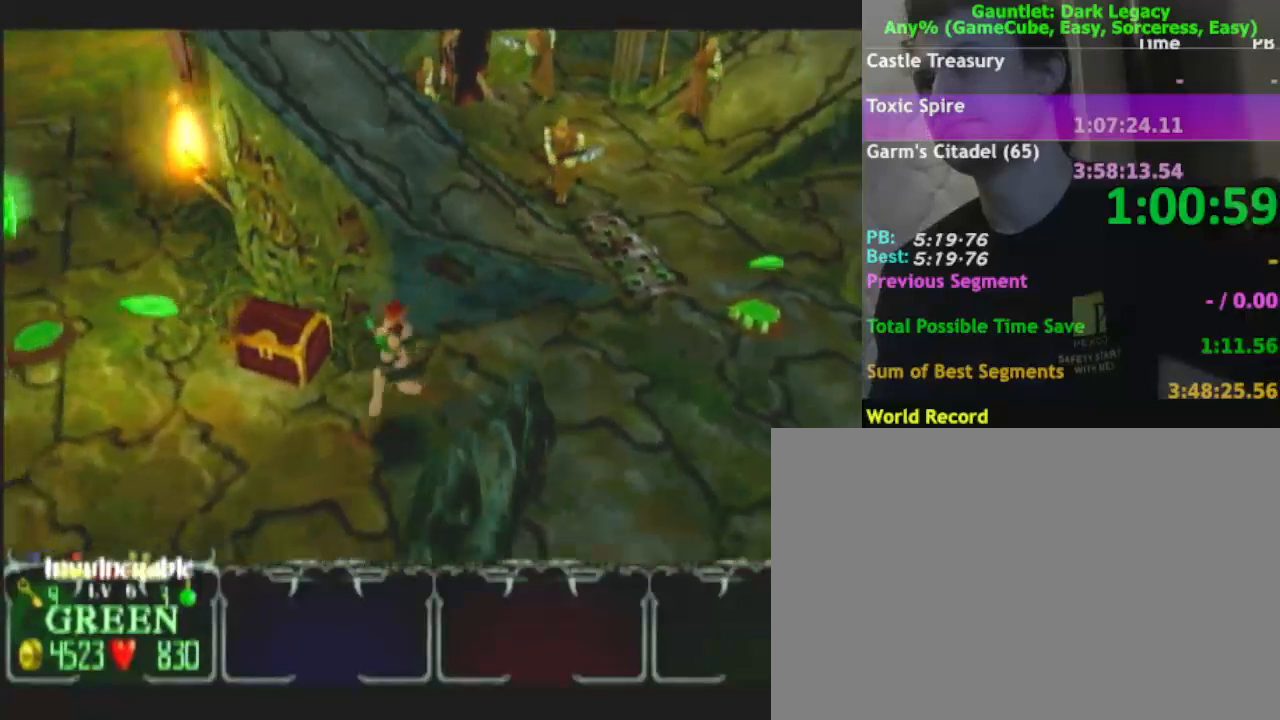
{"buttons": [], "left_stick": "left", "right_stick": "center"}
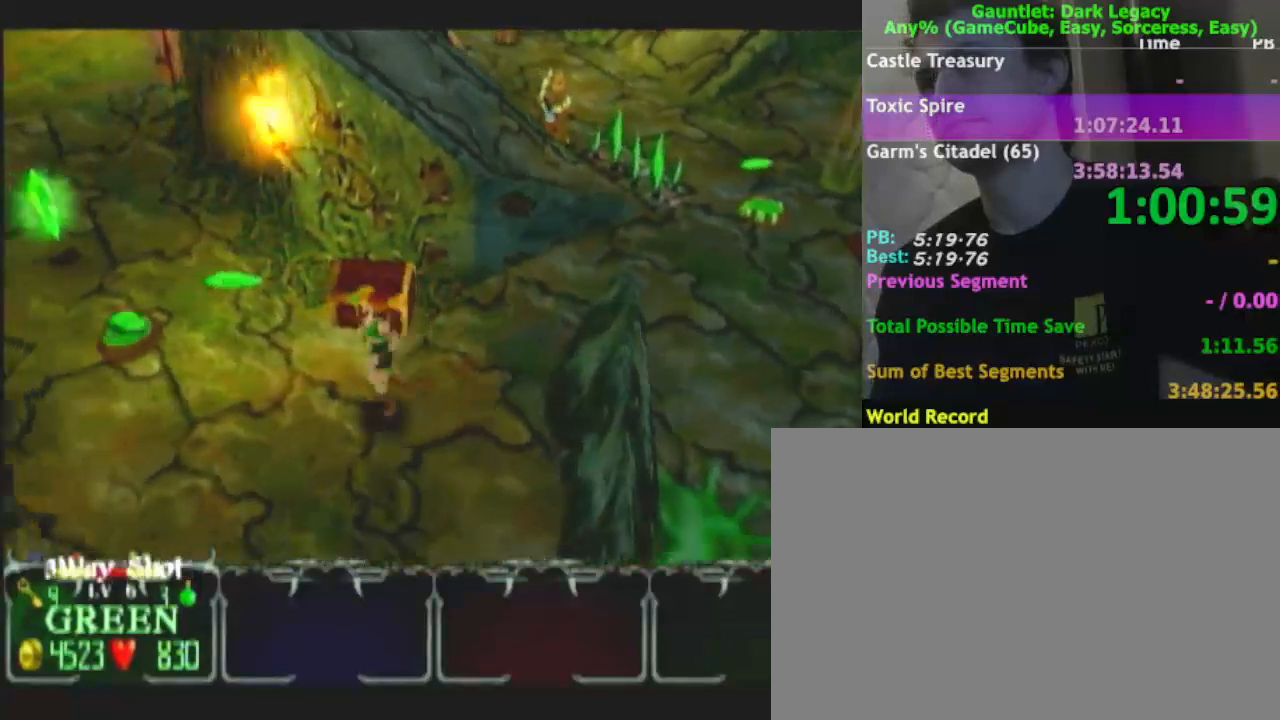
{"buttons": [], "left_stick": "up-left", "right_stick": "center"}
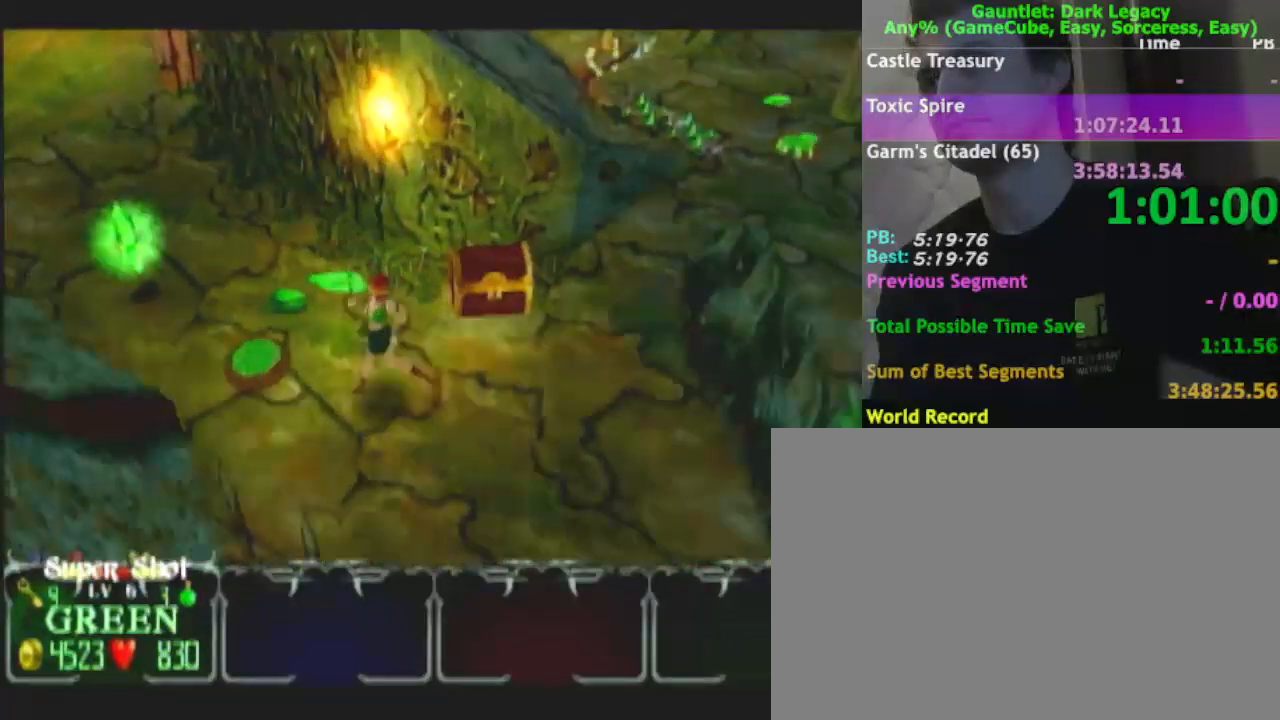
{"buttons": [], "left_stick": "up-left", "right_stick": "center"}
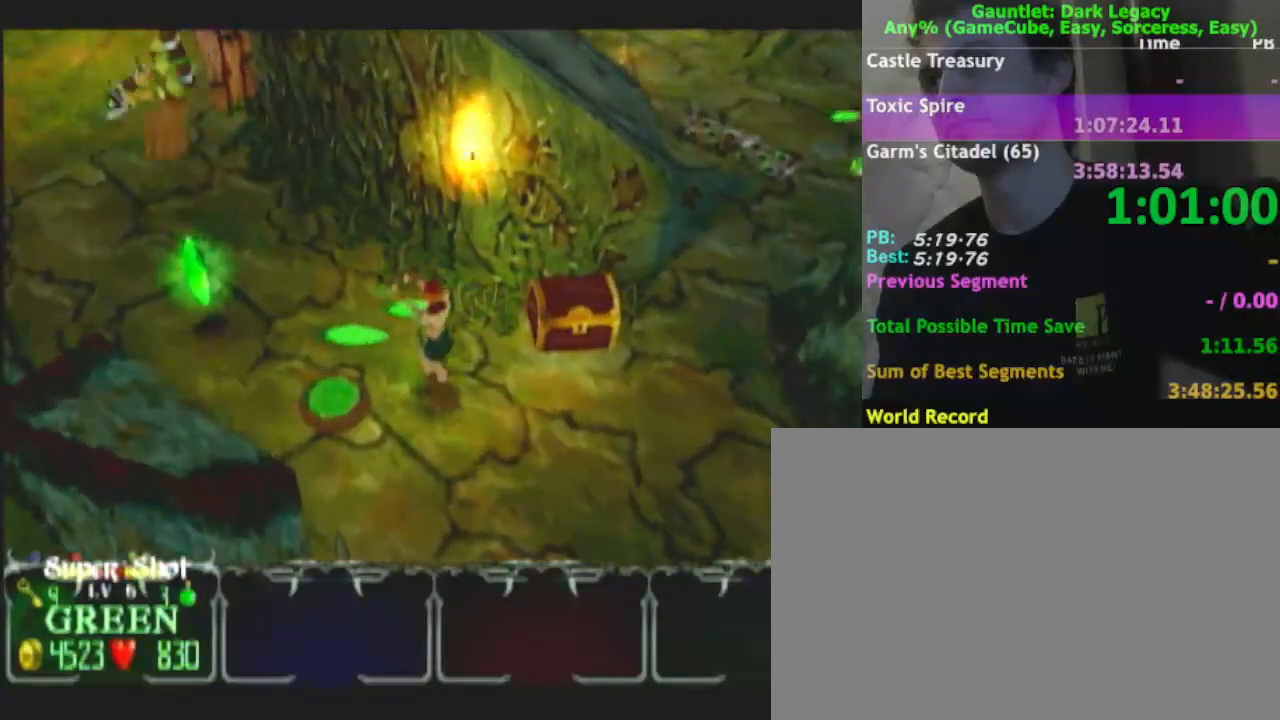
{"buttons": [], "left_stick": "down", "right_stick": "center"}
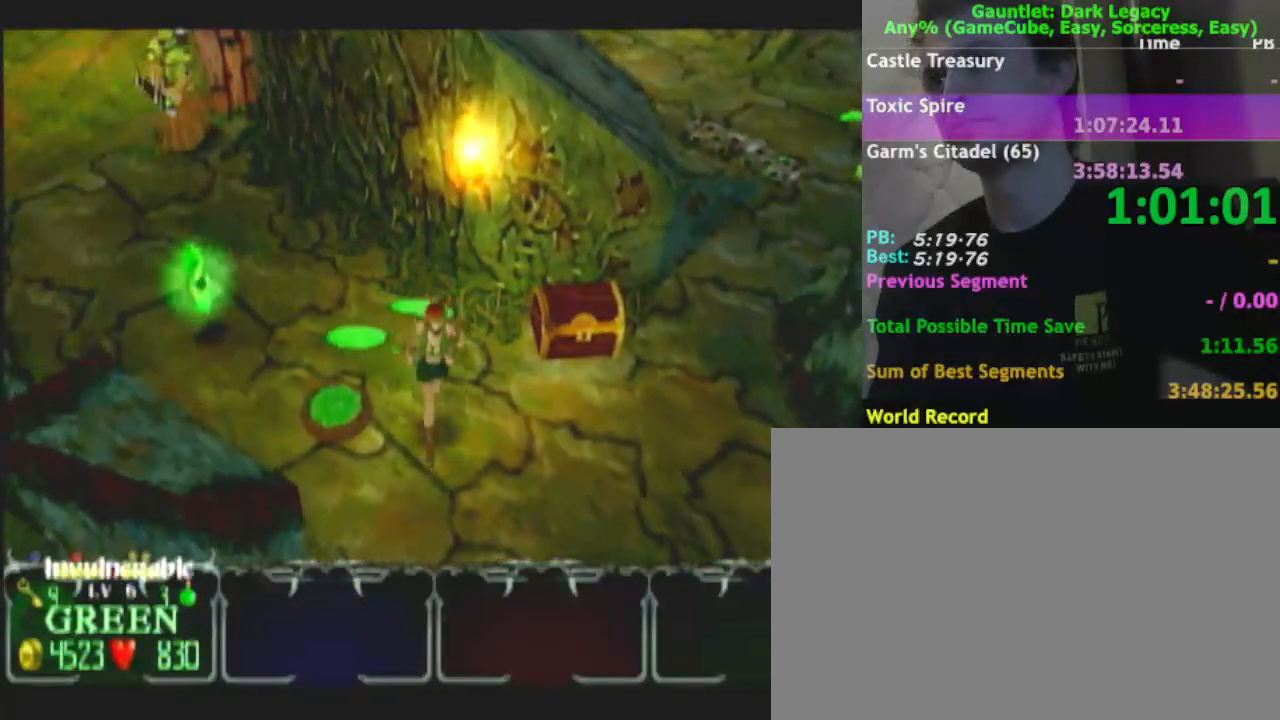
{"buttons": [], "left_stick": "left", "right_stick": "center"}
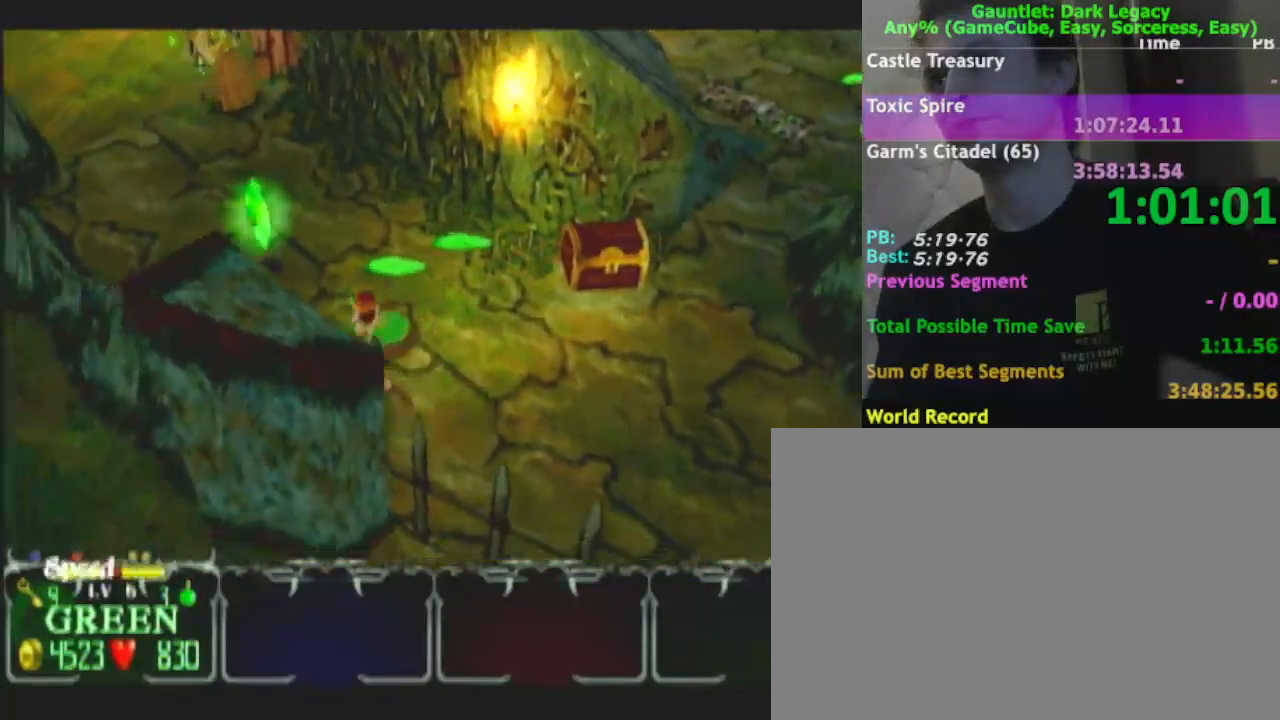
{"buttons": [], "left_stick": "up-left", "right_stick": "center", "events": [[33, "left_stick", "up-left"], [383, "DPAD_UP", "down"], [483, "DPAD_UP", "up"]]}